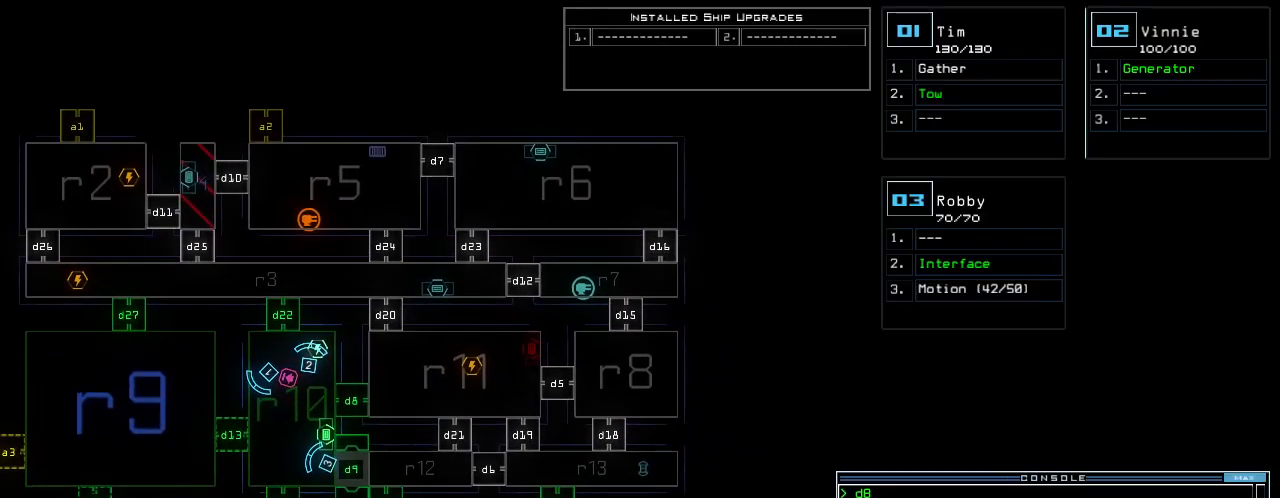
Gameplay with keyboard; each line is a JSON object with the keys held at the frame after it. "events" lists presses ("down") and releases ("up") of ".", "0", "1", "2", "3", "4", "5", "6", "7", "8", "9", "a", "b", "backspace", "c", "caps_lock", "comma", "ctrl_l", "ctrl_r", "d", "down", "e", "equals", "escape", "f", "g", "h", "i", "j", "k", "l", "left", "m", "minus", "n", "o", "p", "q", "quote", "r", "return", "right", "s", "semicolon", "shift_l", "shift_r", "space", "t", "tab", "tilde", "u", "up", "v", "w", "x", "y" and "z" between this image and that frame as [ms after this image, input, new state], when the widget could be followed in between. No other keys are recorded. Mouse input is not recorded.
{"keys": ["down", "left"], "events": [[260, "3", "down"], [280, "down", "down"], [300, "3", "up"], [440, "left", "down"]]}
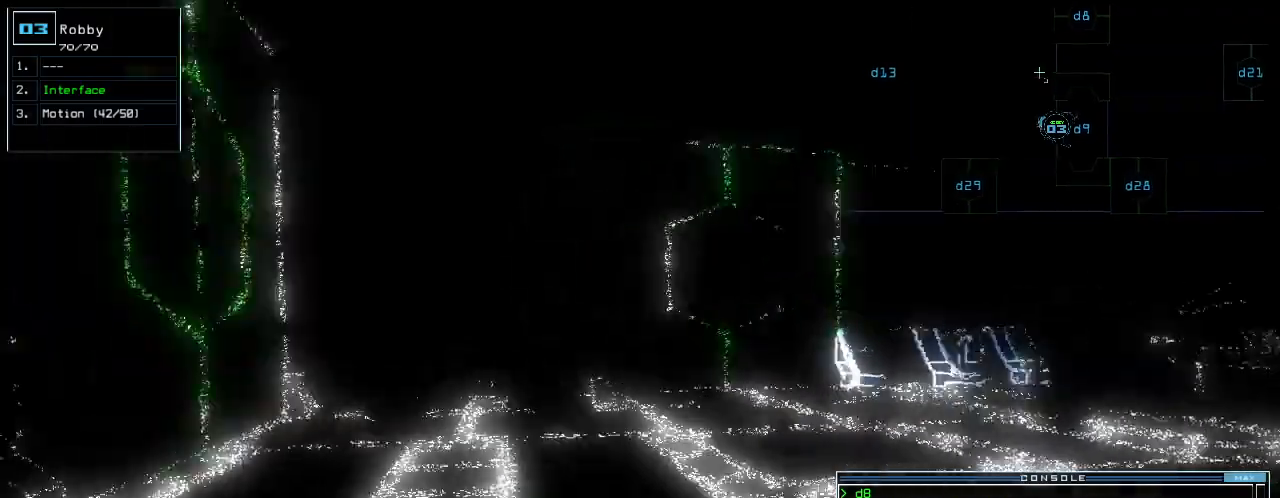
{"keys": ["left"], "events": [[440, "down", "up"]]}
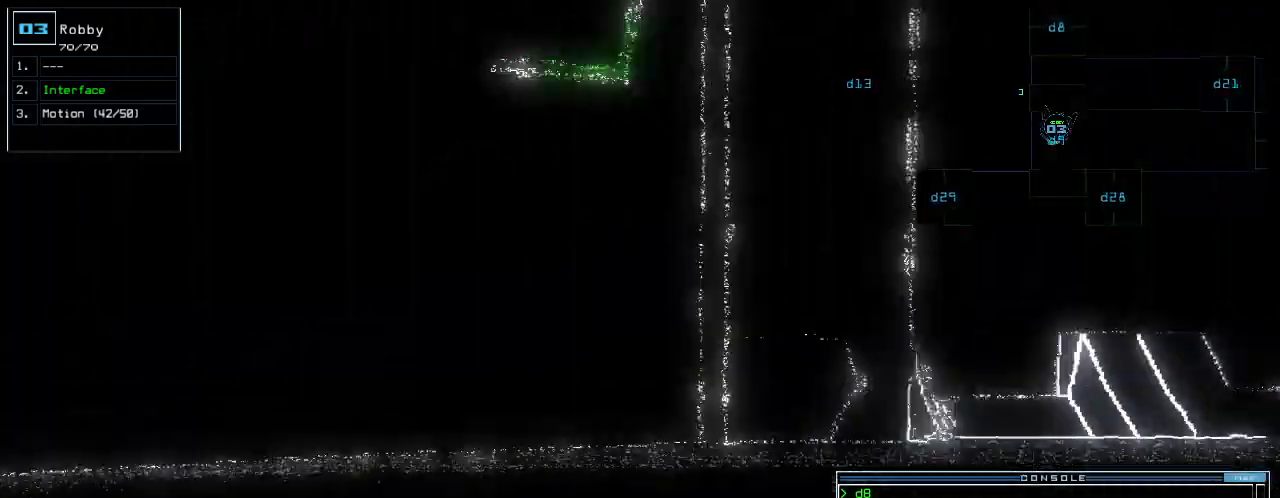
{"keys": ["up"], "events": [[120, "d", "down"], [120, "up", "down"], [200, "d", "up"], [300, "2", "down"], [300, "left", "up"], [340, "2", "up"]]}
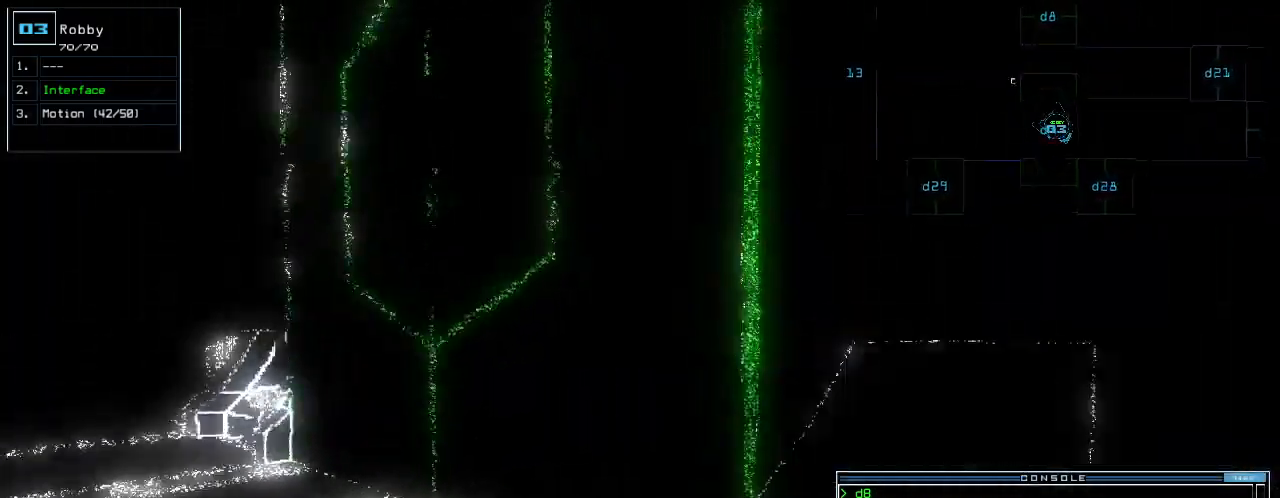
{"keys": ["up"], "events": [[100, "left", "down"], [260, "8", "down"], [260, "left", "up"], [320, "return", "down"], [360, "8", "up"], [400, "return", "up"]]}
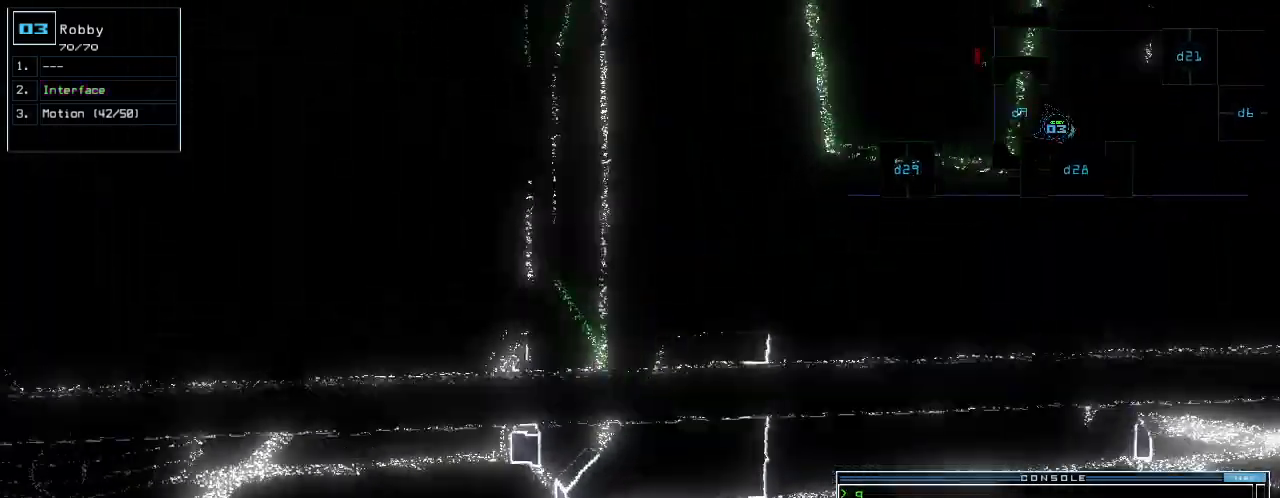
{"keys": ["right", "up"], "events": [[120, "right", "down"]]}
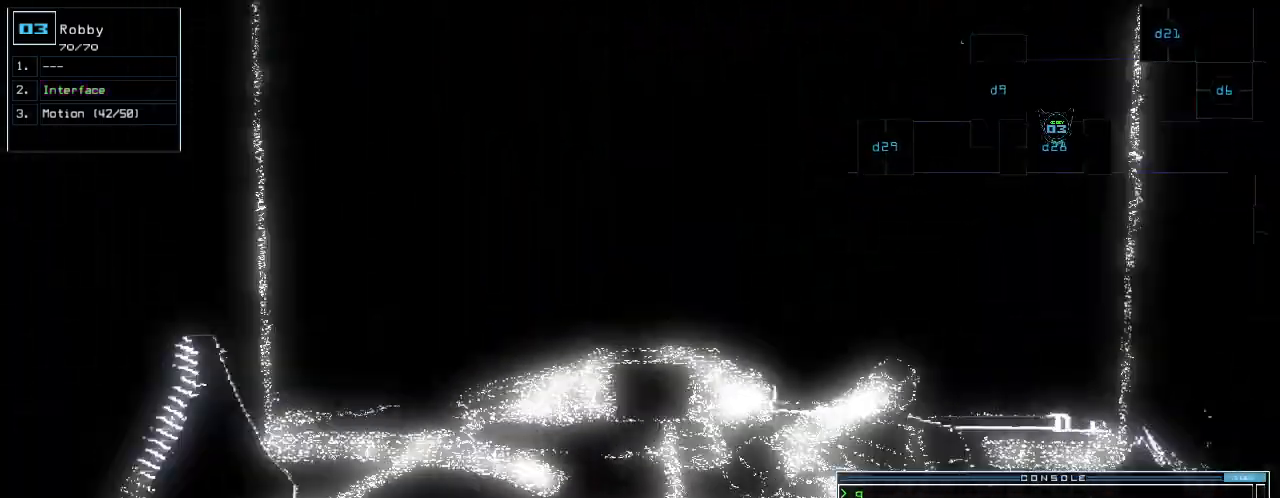
{"keys": ["left", "up"]}
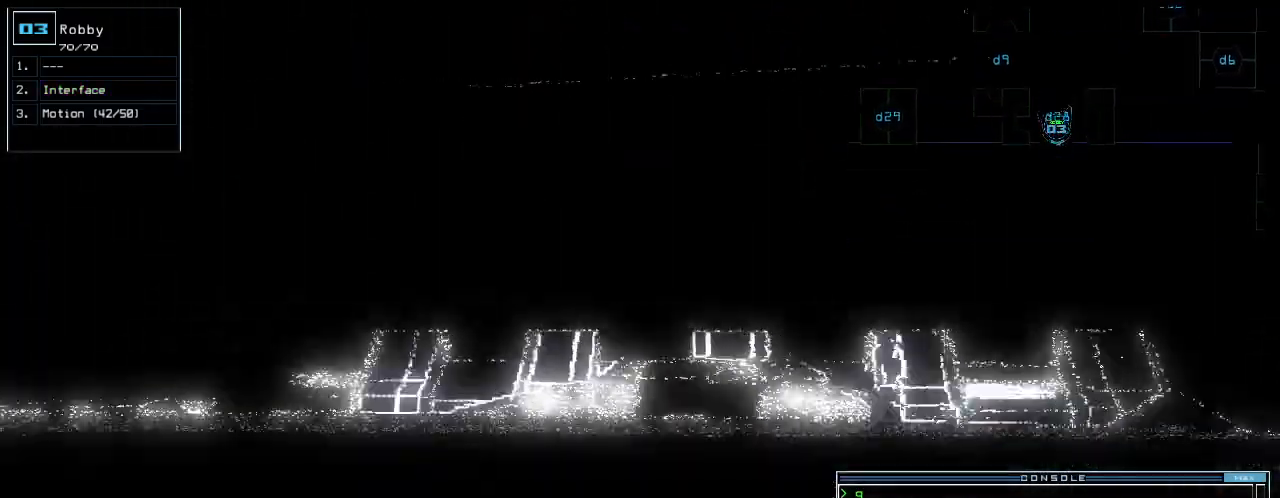
{"keys": ["up"], "events": [[100, "left", "up"], [300, "left", "down"], [440, "left", "up"]]}
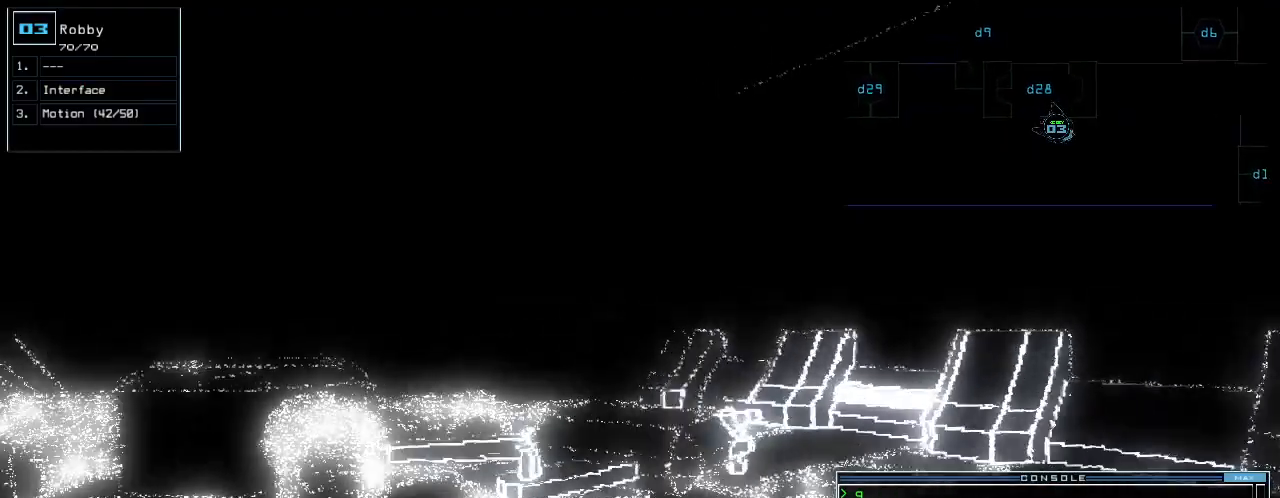
{"keys": ["up"], "events": [[40, "left", "down"], [160, "left", "up"]]}
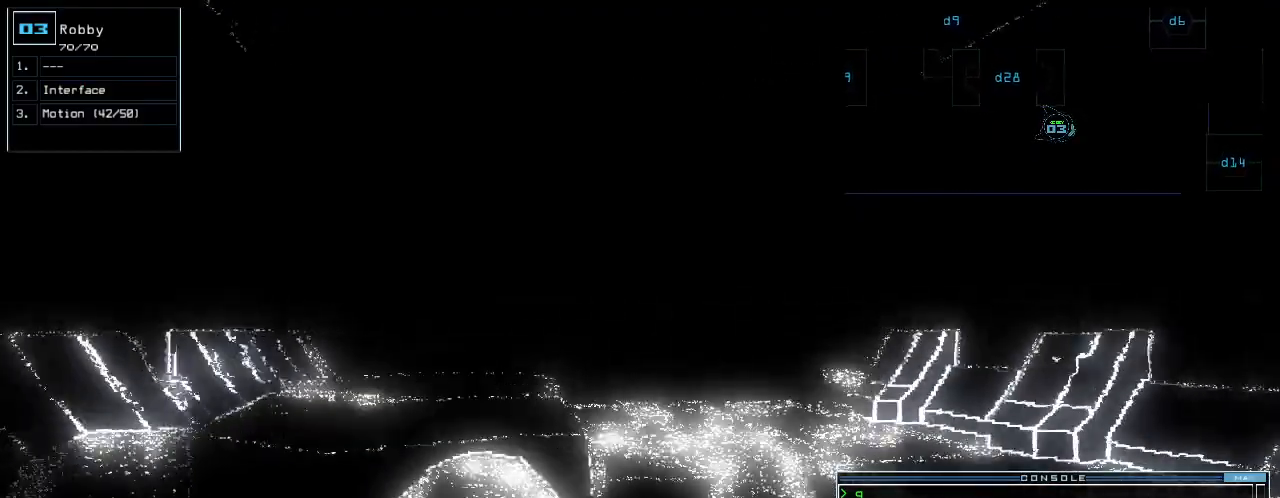
{"keys": ["c", "up"], "events": [[320, "c", "down"], [360, "c", "up"], [440, "c", "down"]]}
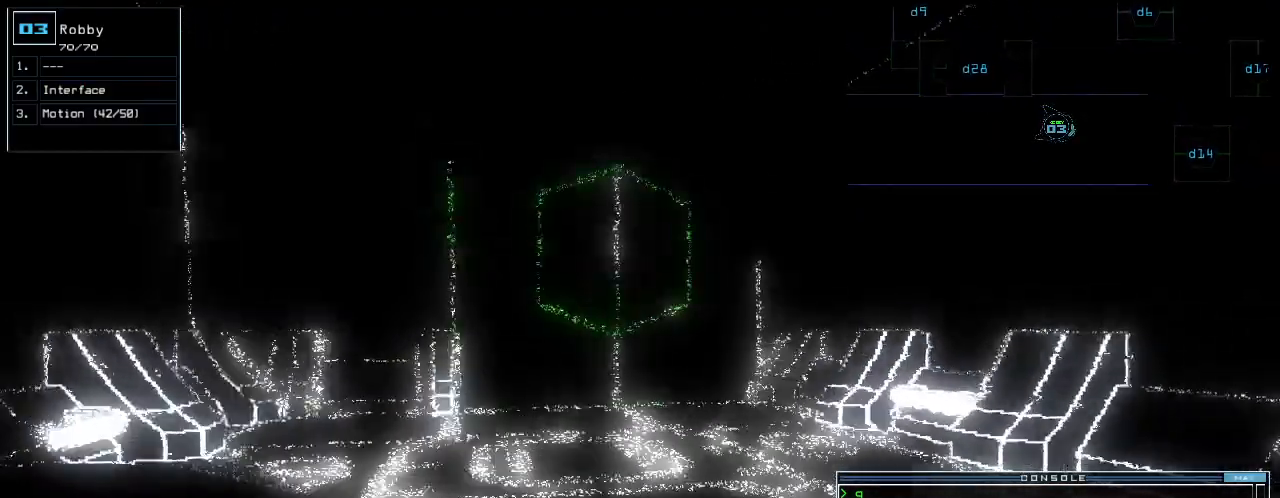
{"keys": ["up"], "events": [[40, "return", "down"], [60, "c", "up"], [100, "return", "up"], [220, "left", "down"], [240, "left", "up"]]}
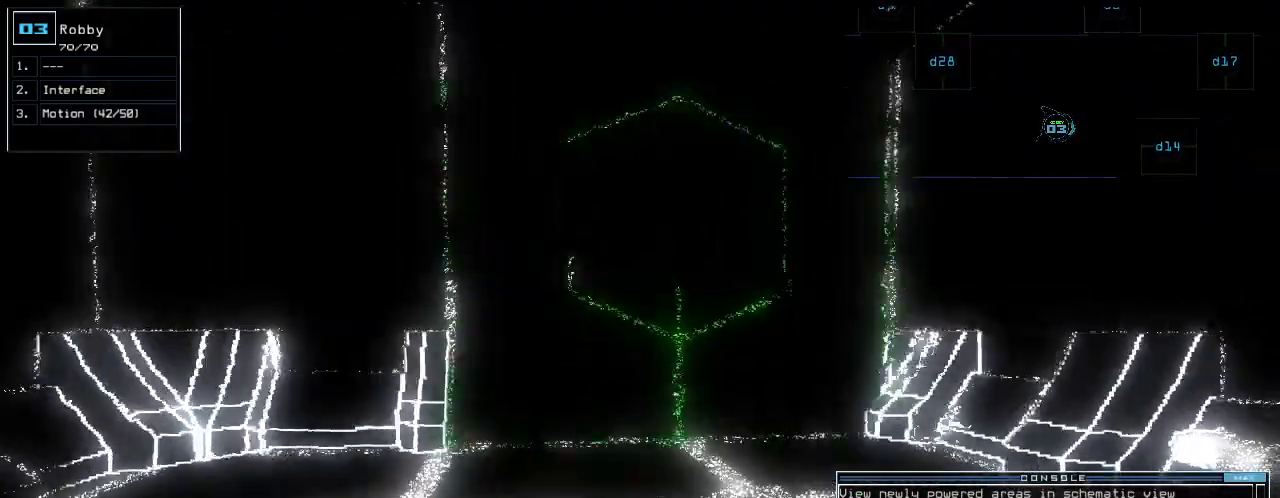
{"keys": [], "events": [[320, "space", "down"], [340, "up", "up"], [400, "space", "up"]]}
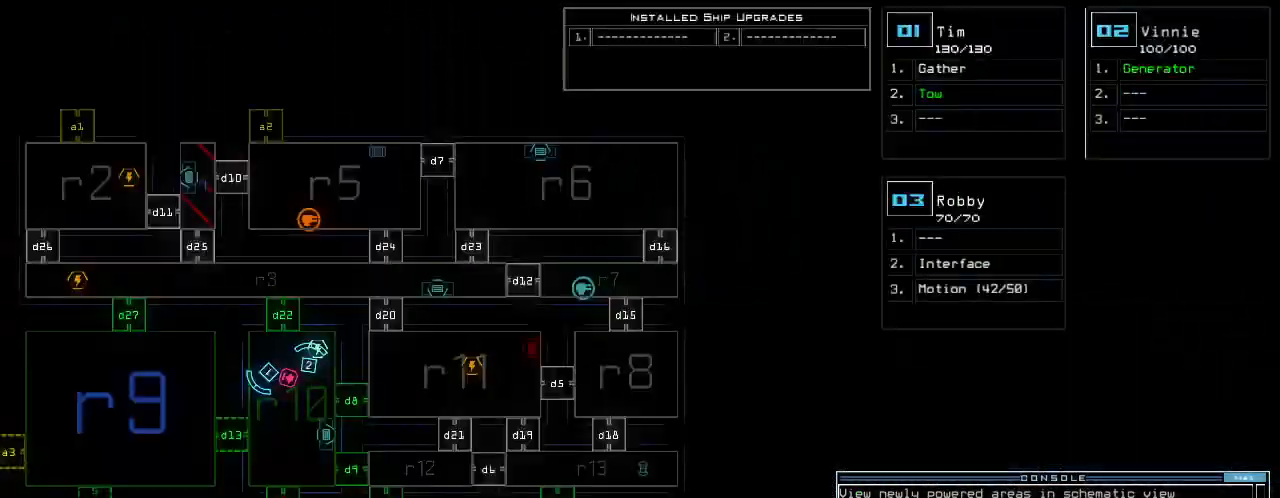
{"keys": [], "events": [[40, "m", "down"], [120, "m", "up"]]}
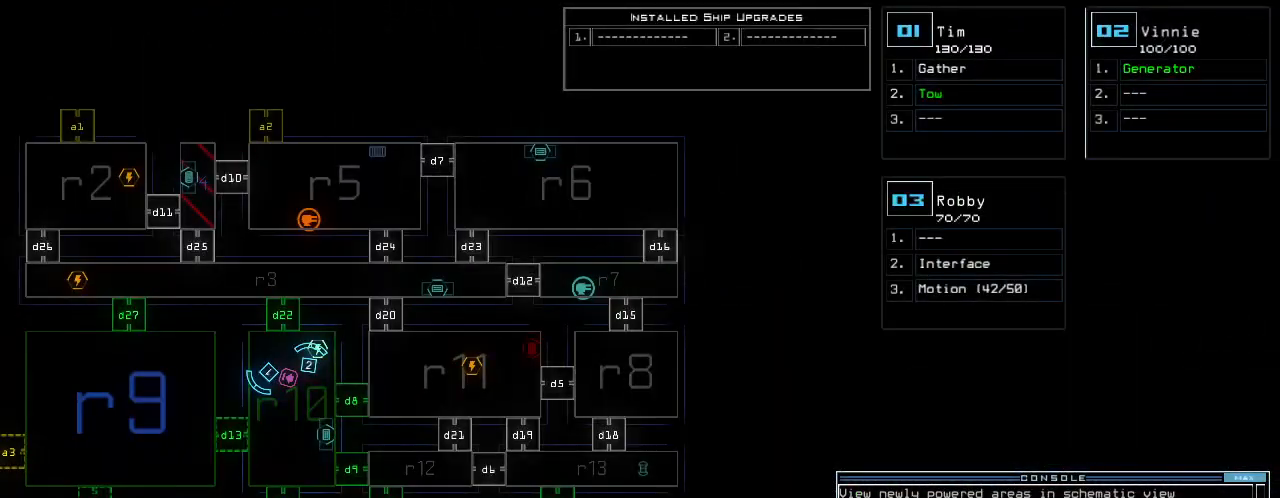
{"keys": [], "events": []}
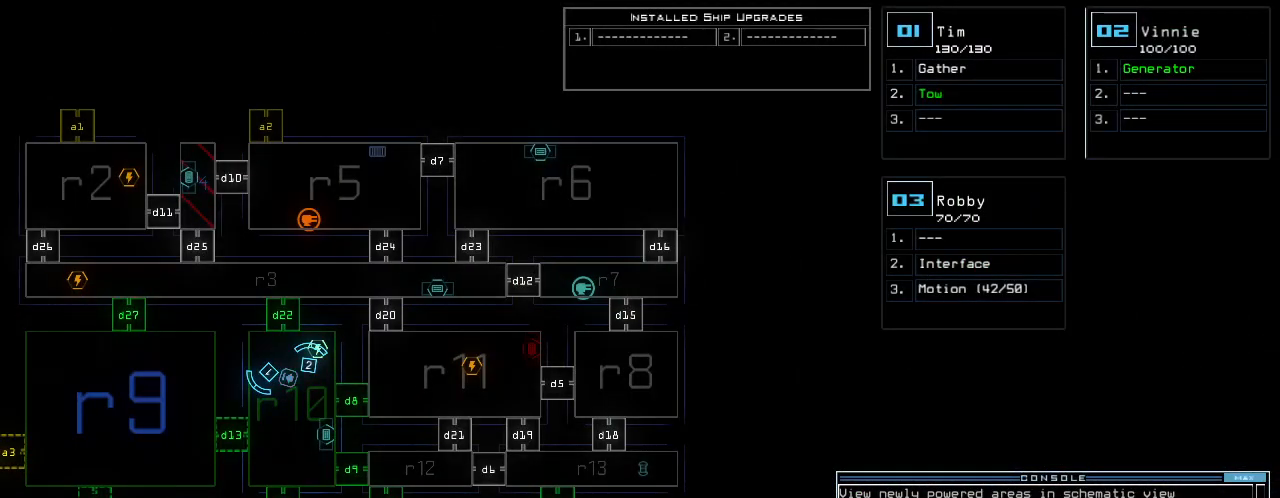
{"keys": [], "events": [[40, "return", "down"], [100, "return", "up"]]}
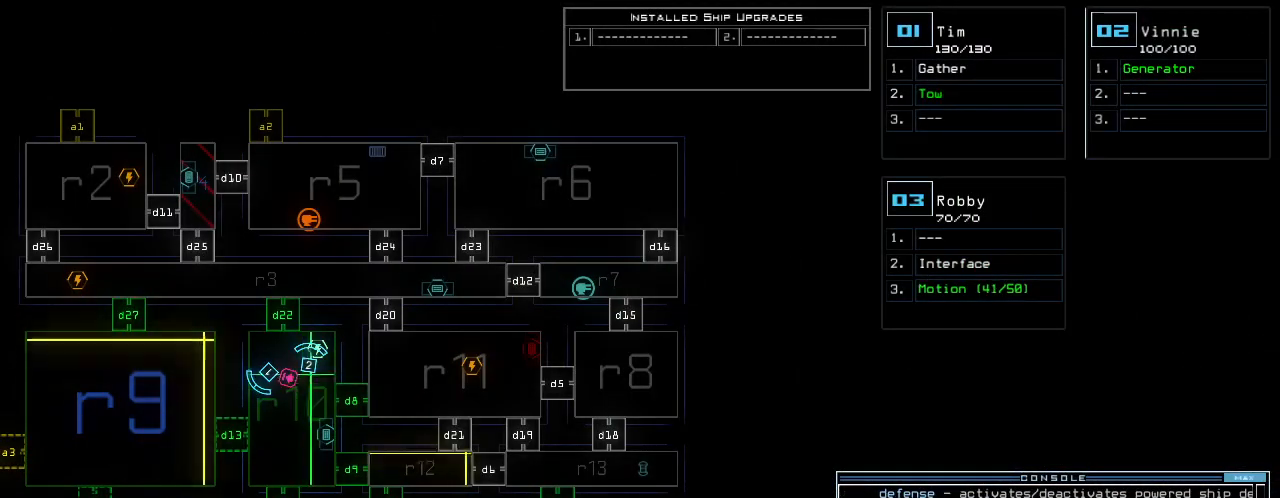
{"keys": ["up"]}
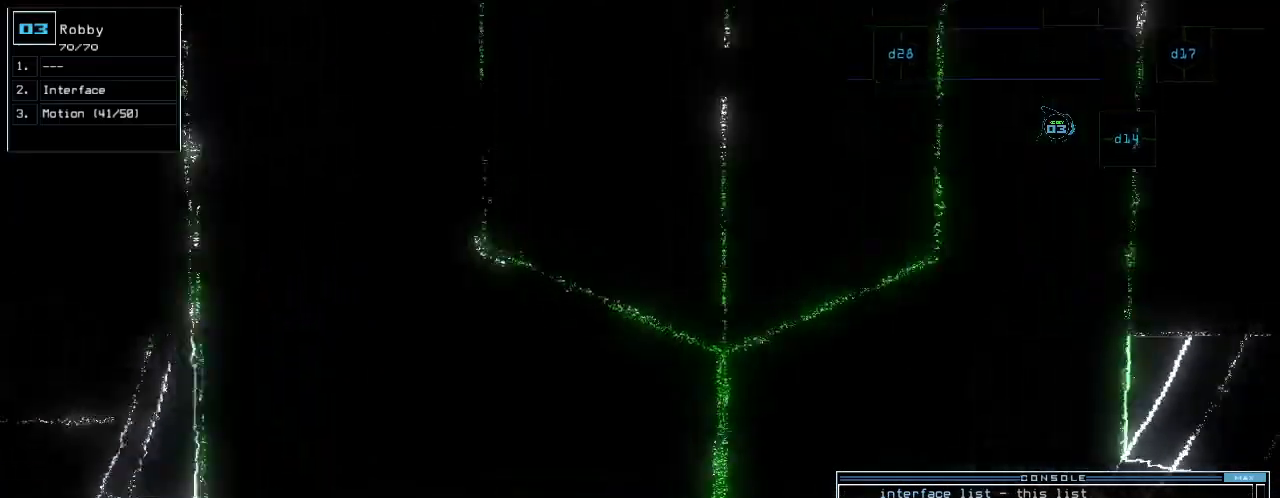
{"keys": ["left"], "events": [[100, "d", "down"], [200, "d", "up"], [360, "1", "down"], [420, "1", "up"], [460, "up", "up"], [480, "left", "down"]]}
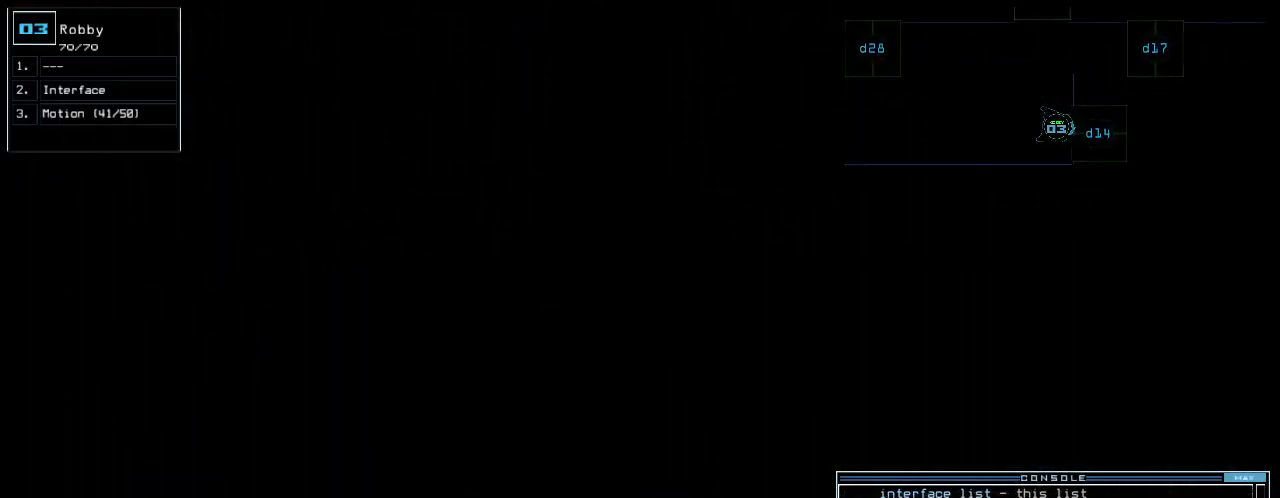
{"keys": ["up"], "events": [[40, "left", "up"], [260, "4", "down"], [320, "return", "down"], [340, "4", "up"], [380, "return", "up"], [500, "up", "down"]]}
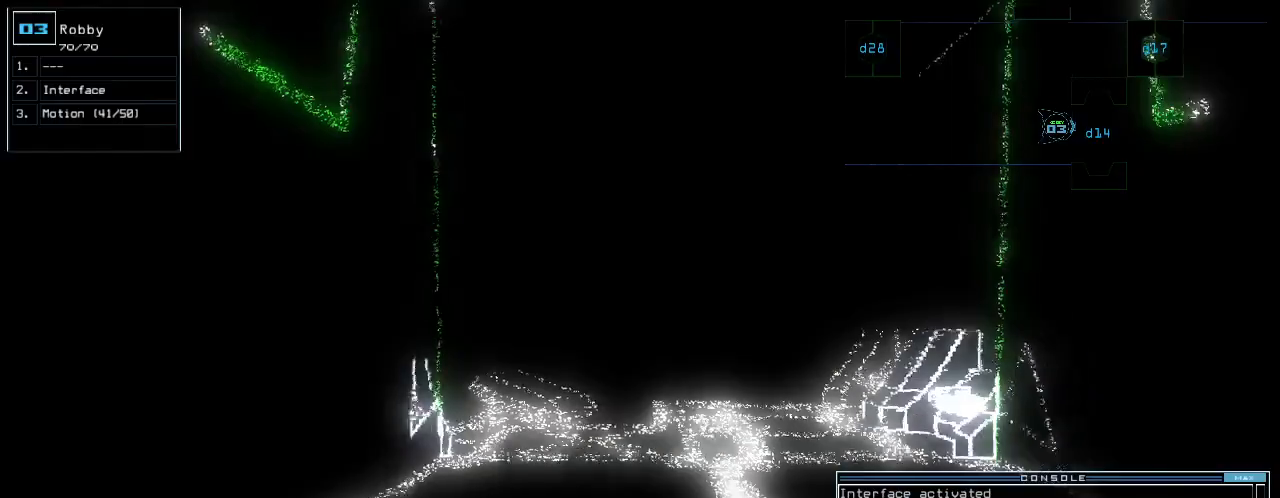
{"keys": ["up"], "events": []}
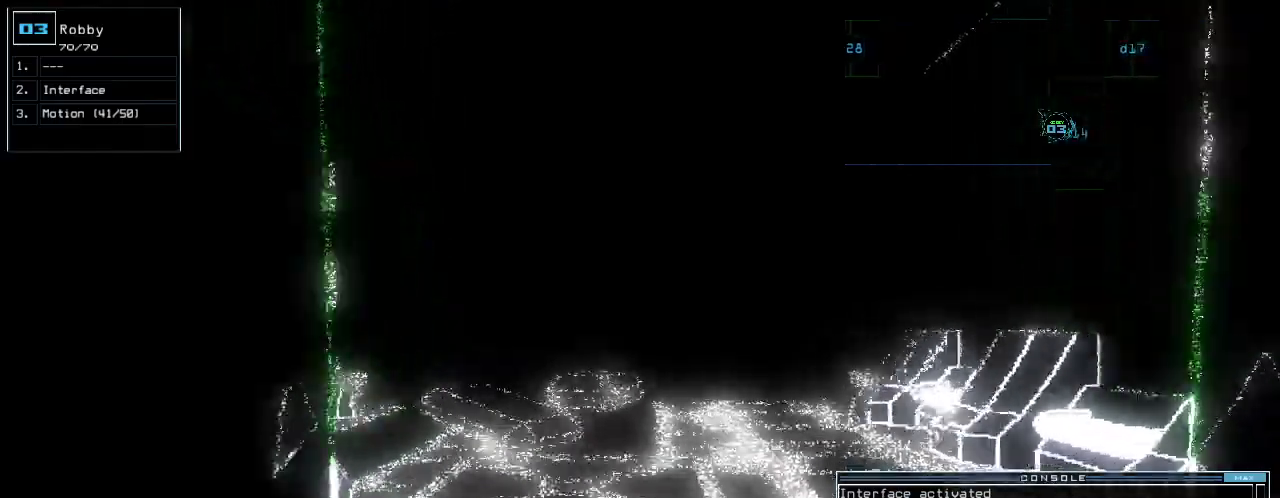
{"keys": []}
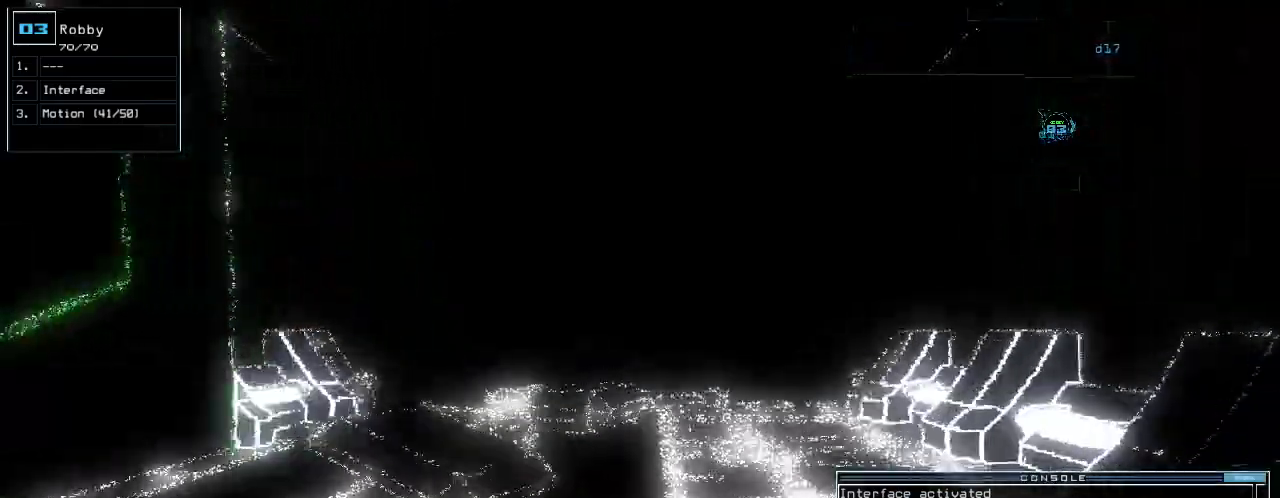
{"keys": ["up"], "events": [[20, "up", "down"]]}
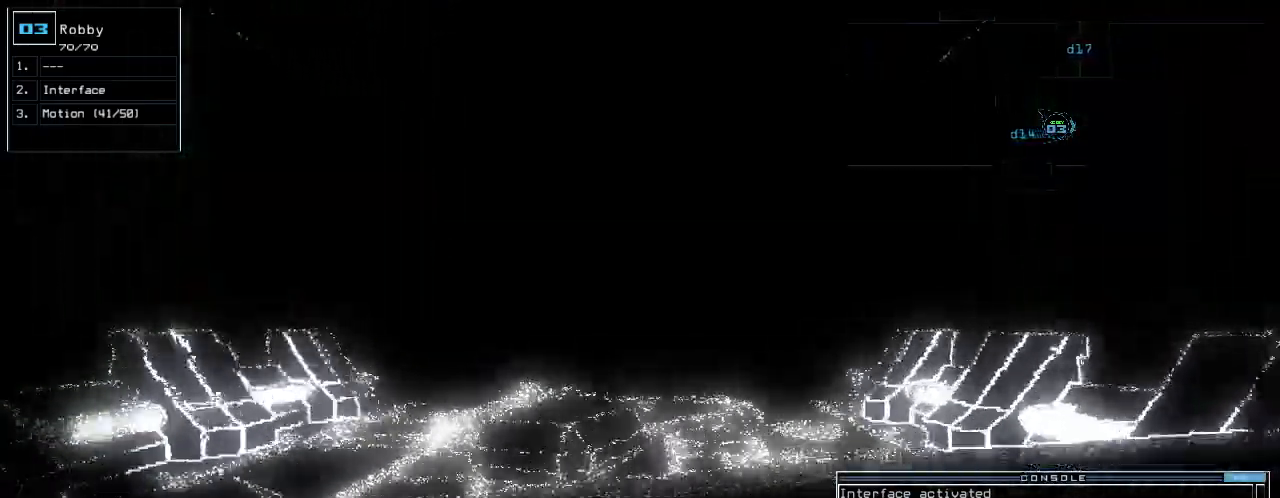
{"keys": ["up"], "events": [[240, "left", "down"], [280, "left", "up"]]}
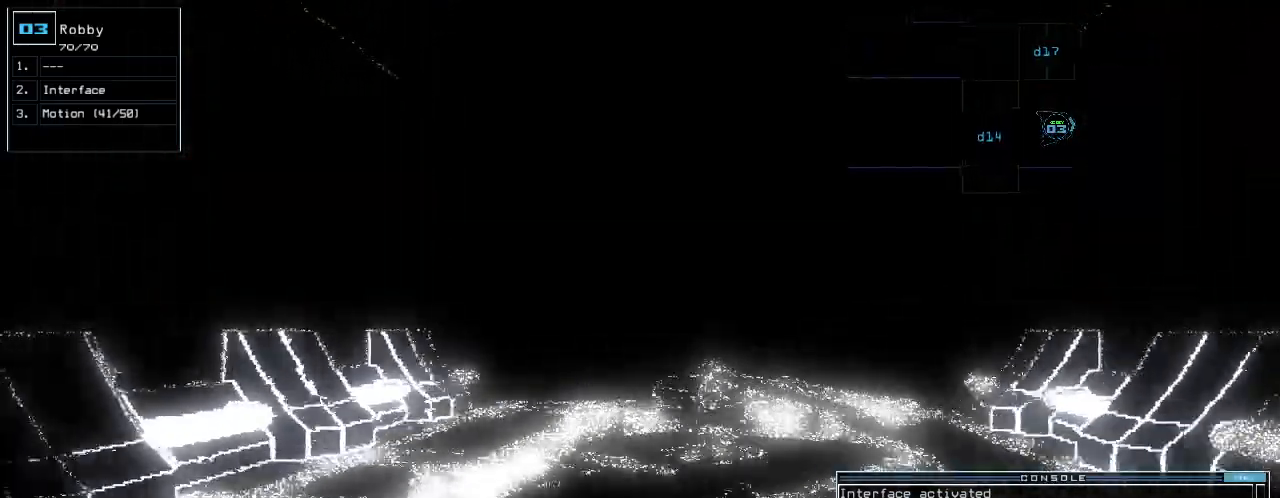
{"keys": ["up"], "events": []}